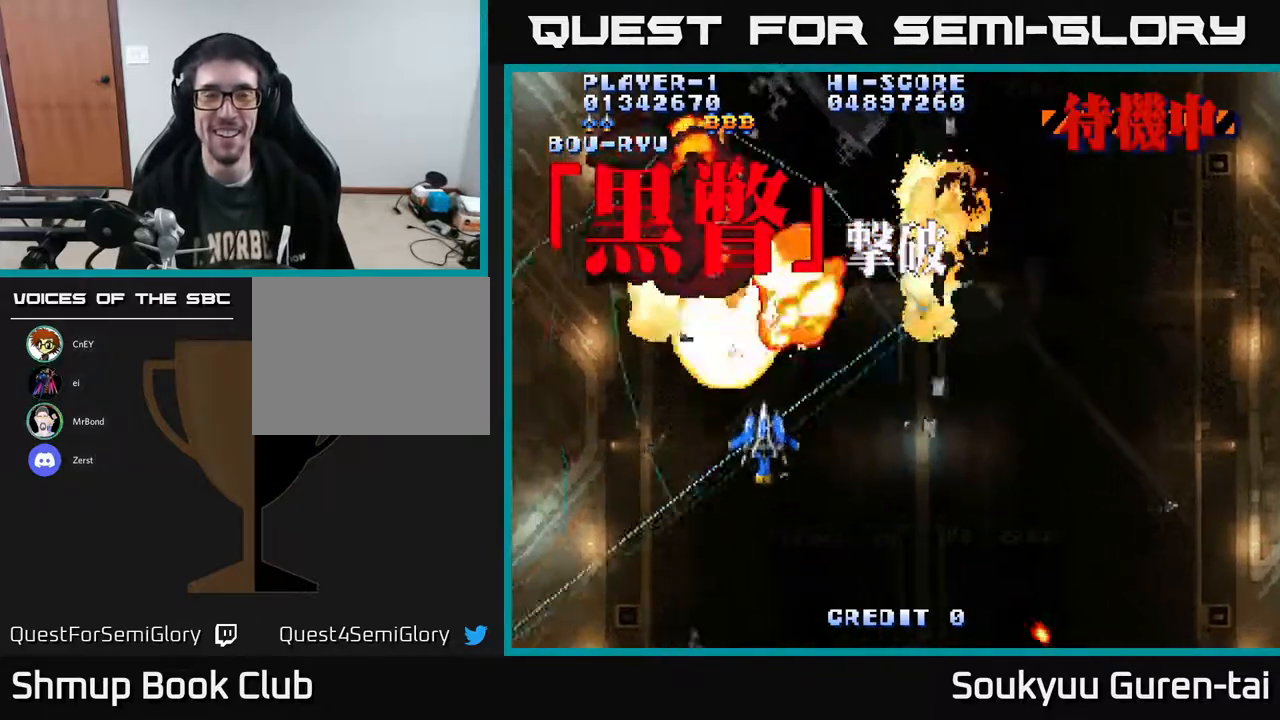
Gameplay with a controller (Xbox layout); each line is a JSON object with the inputs held at the frame after it. "events" lists button and stick changes between this image and that frame as [ms after this image, input, new state], when the widget could be followed in between. Not read: GUIDE L3 R3 left_stick.
{"buttons": ["A", "DPAD_DOWN"], "right_stick": "center", "events": [[17, "DPAD_LEFT", "up"], [83, "DPAD_RIGHT", "down"], [133, "DPAD_UP", "up"], [300, "DPAD_DOWN", "down"], [467, "DPAD_RIGHT", "up"]]}
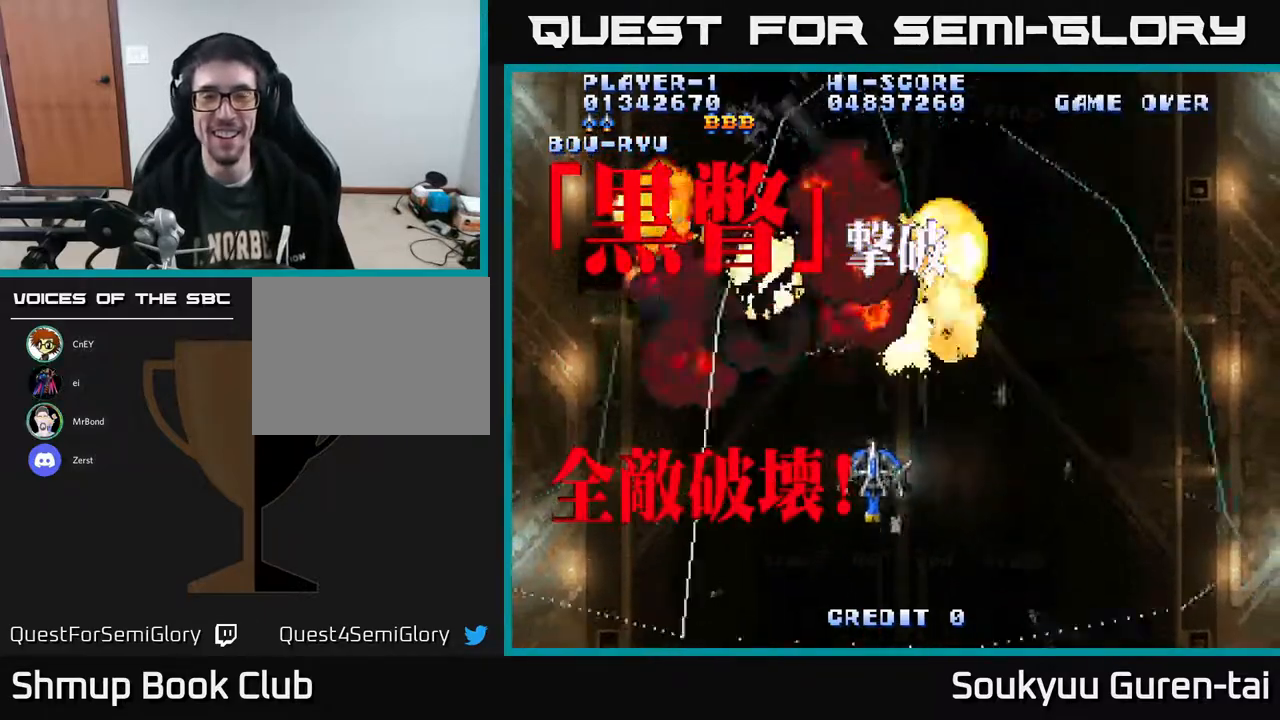
{"buttons": ["A"], "right_stick": "center", "events": [[167, "DPAD_DOWN", "up"]]}
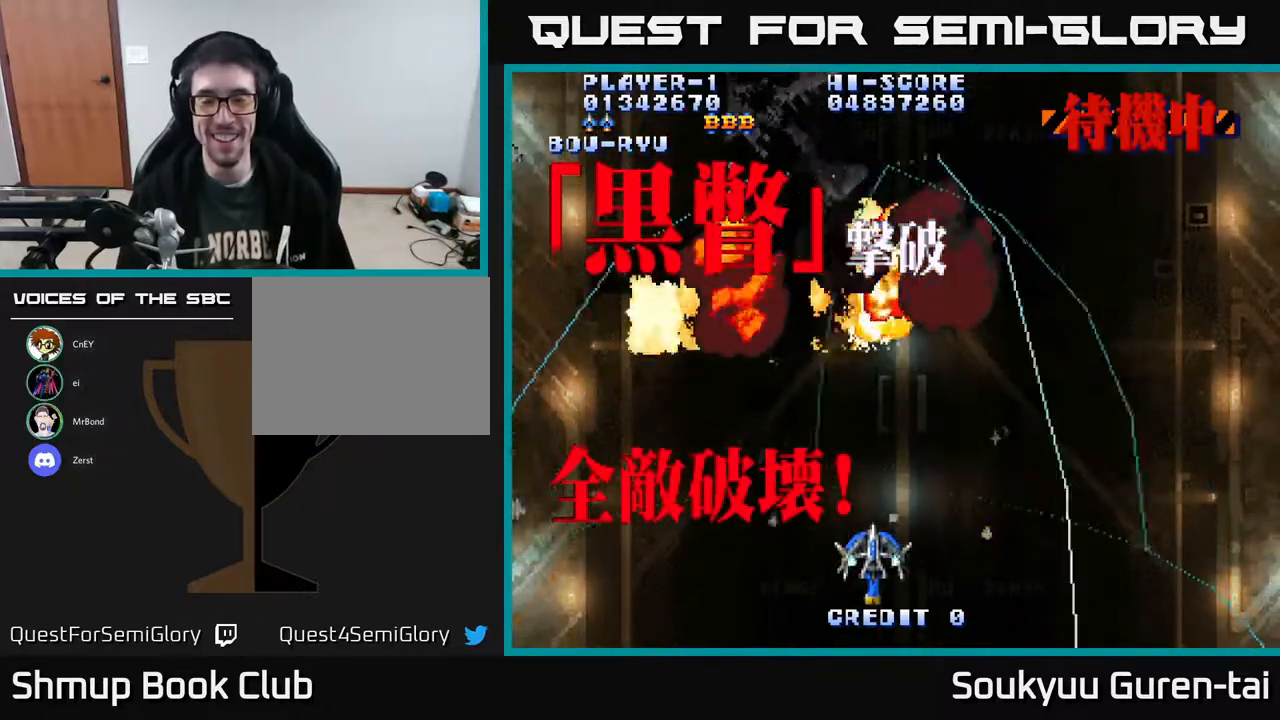
{"buttons": [], "right_stick": "center", "events": [[333, "A", "up"]]}
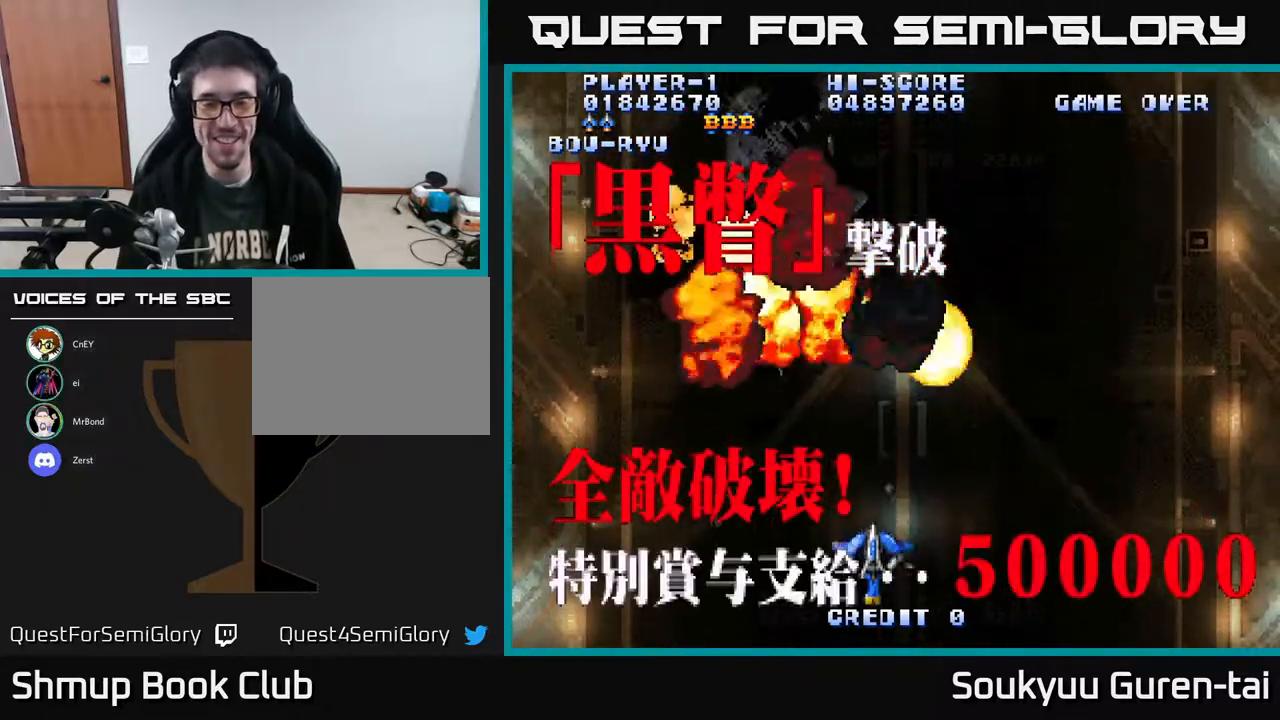
{"buttons": [], "right_stick": "center", "events": []}
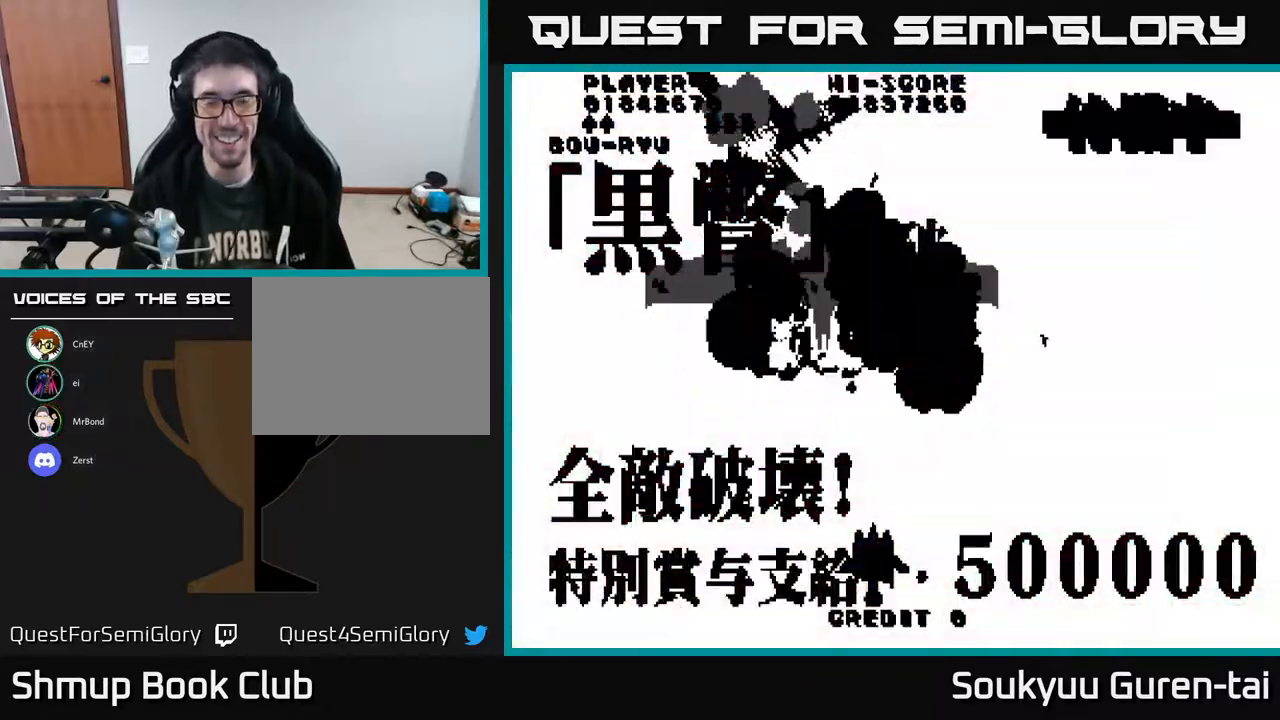
{"buttons": [], "right_stick": "center", "events": []}
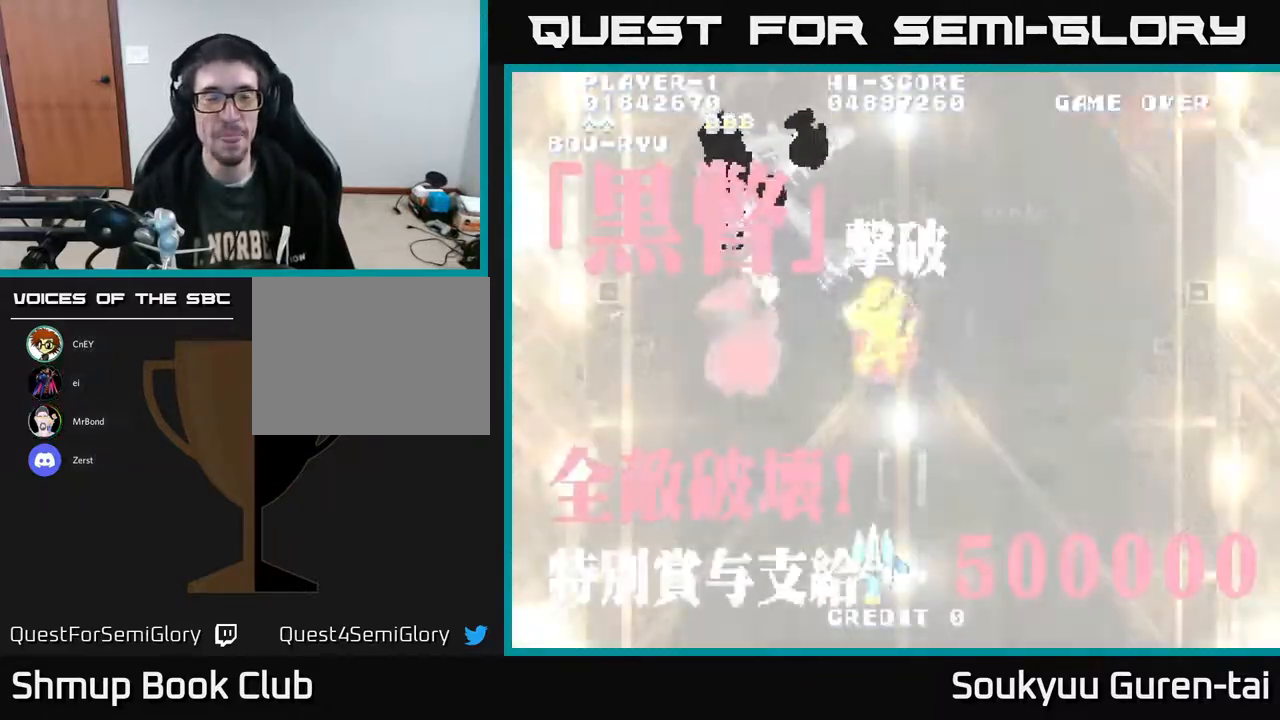
{"buttons": [], "right_stick": "center", "events": []}
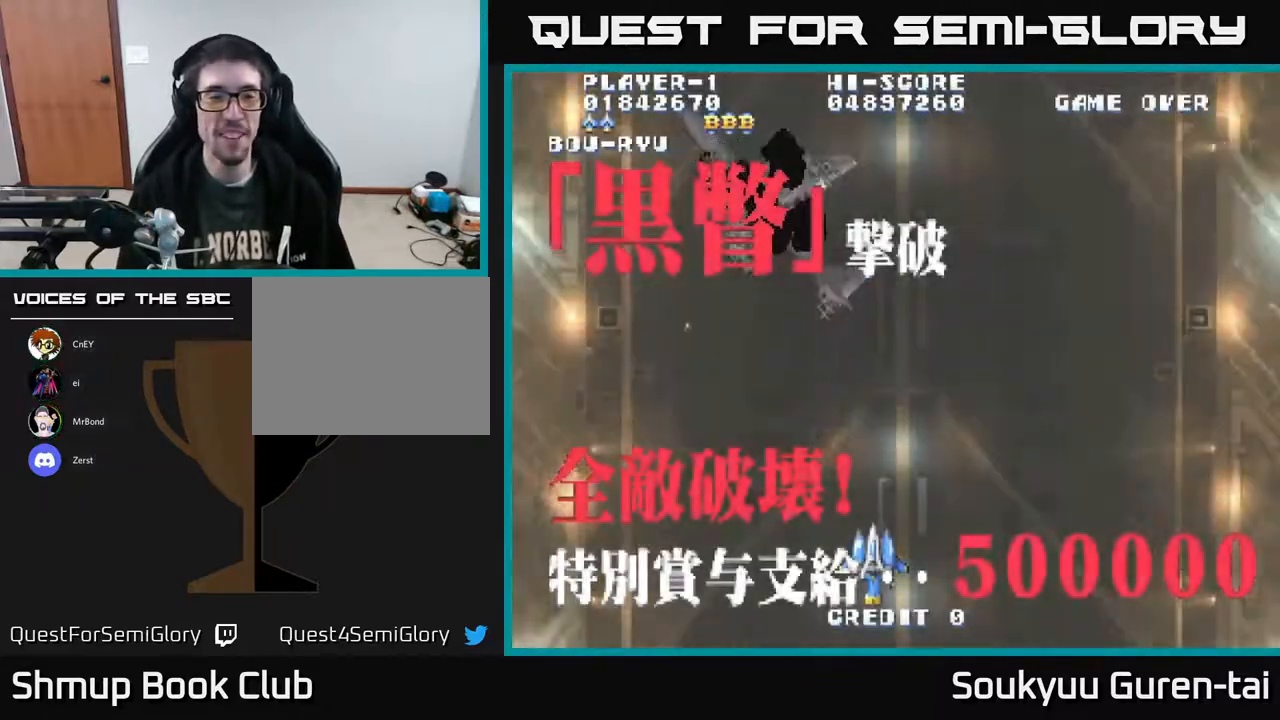
{"buttons": [], "right_stick": "center", "events": []}
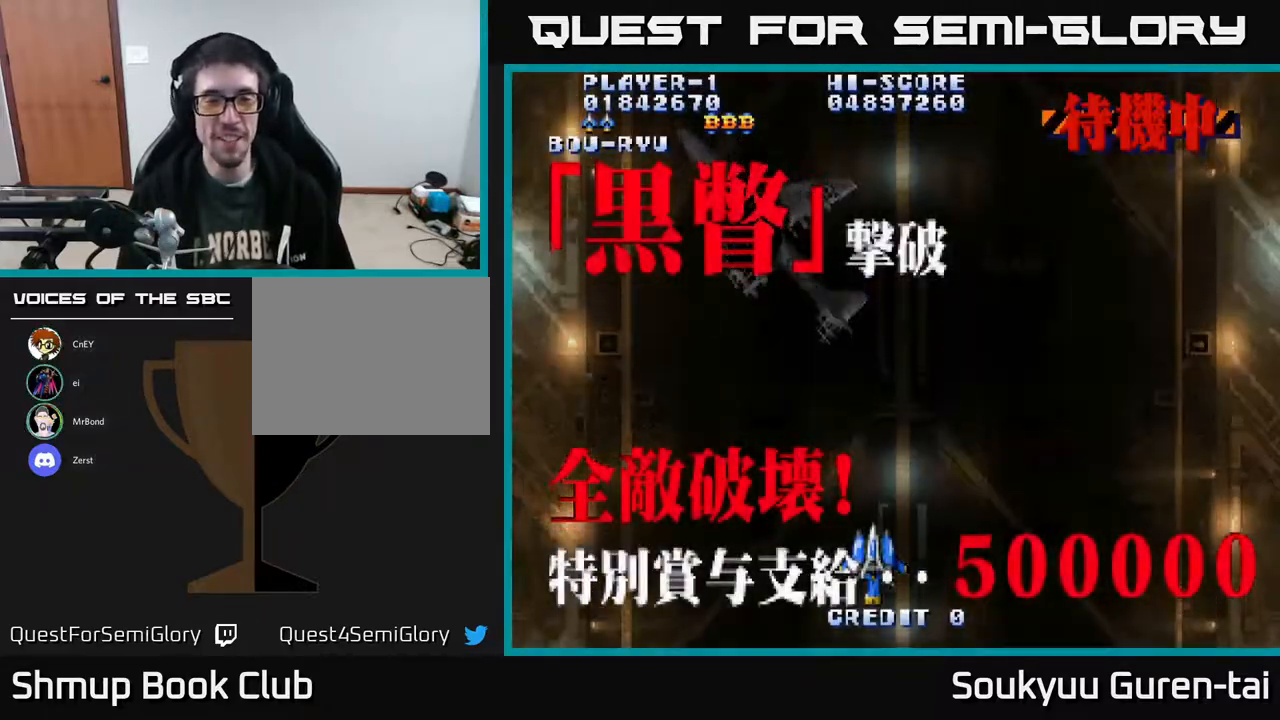
{"buttons": [], "right_stick": "center", "events": []}
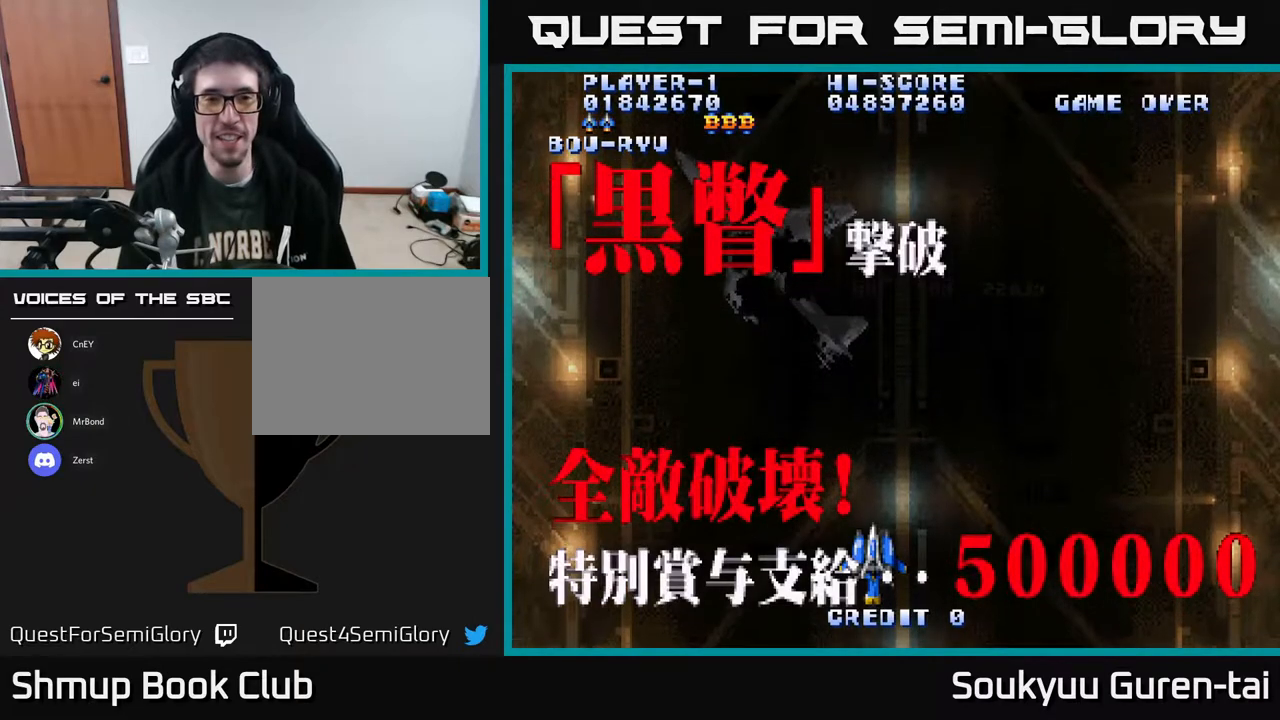
{"buttons": [], "right_stick": "center", "events": []}
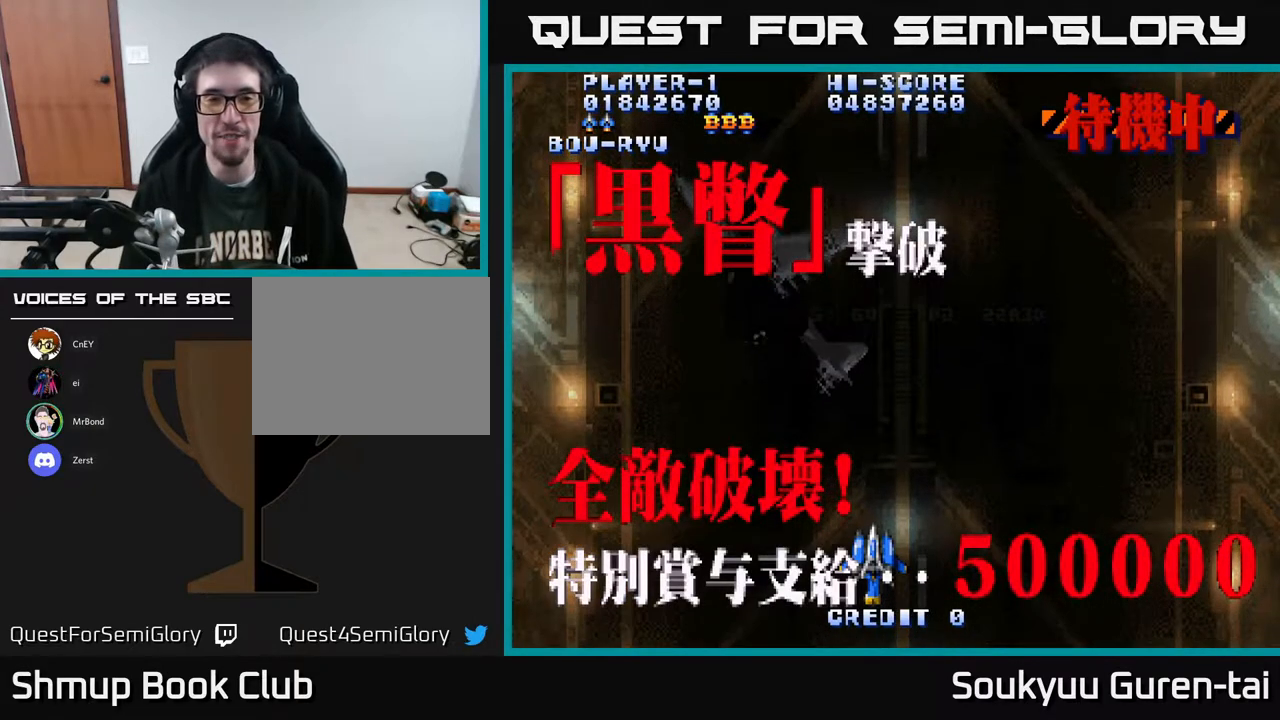
{"buttons": [], "right_stick": "center", "events": []}
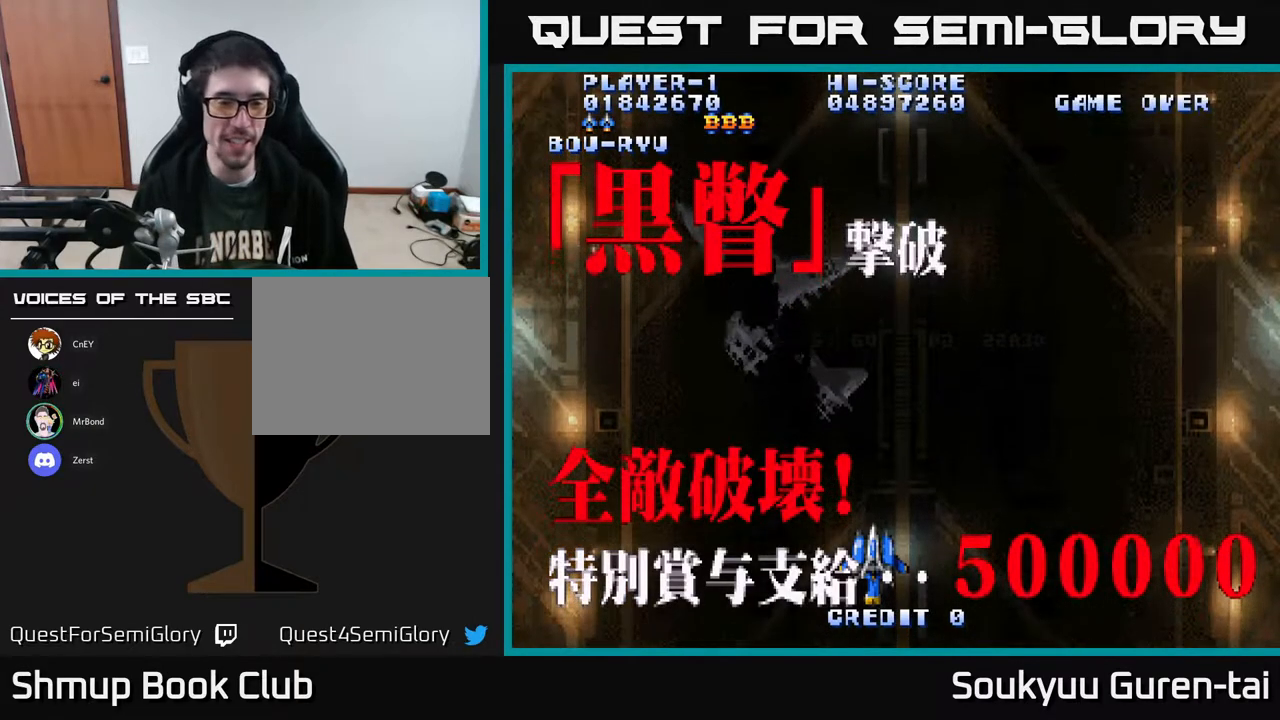
{"buttons": [], "right_stick": "center", "events": [[300, "DPAD_UP", "down"], [417, "DPAD_UP", "up"]]}
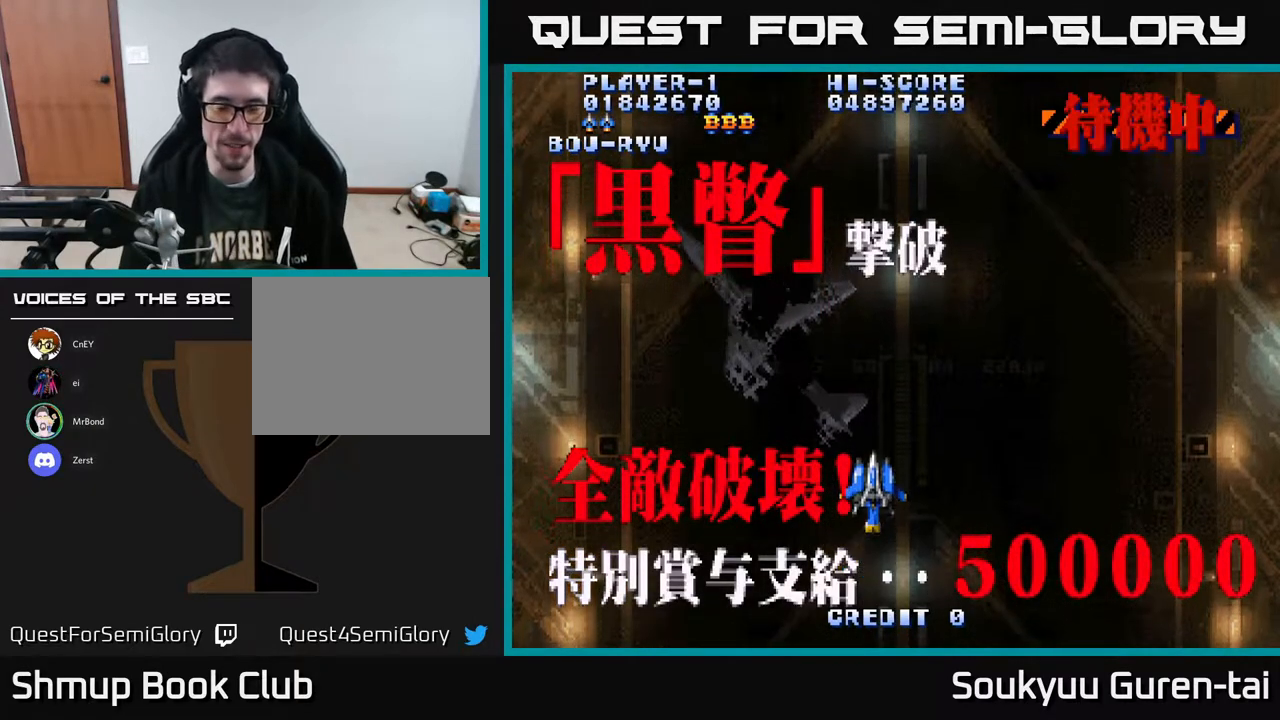
{"buttons": [], "right_stick": "center", "events": []}
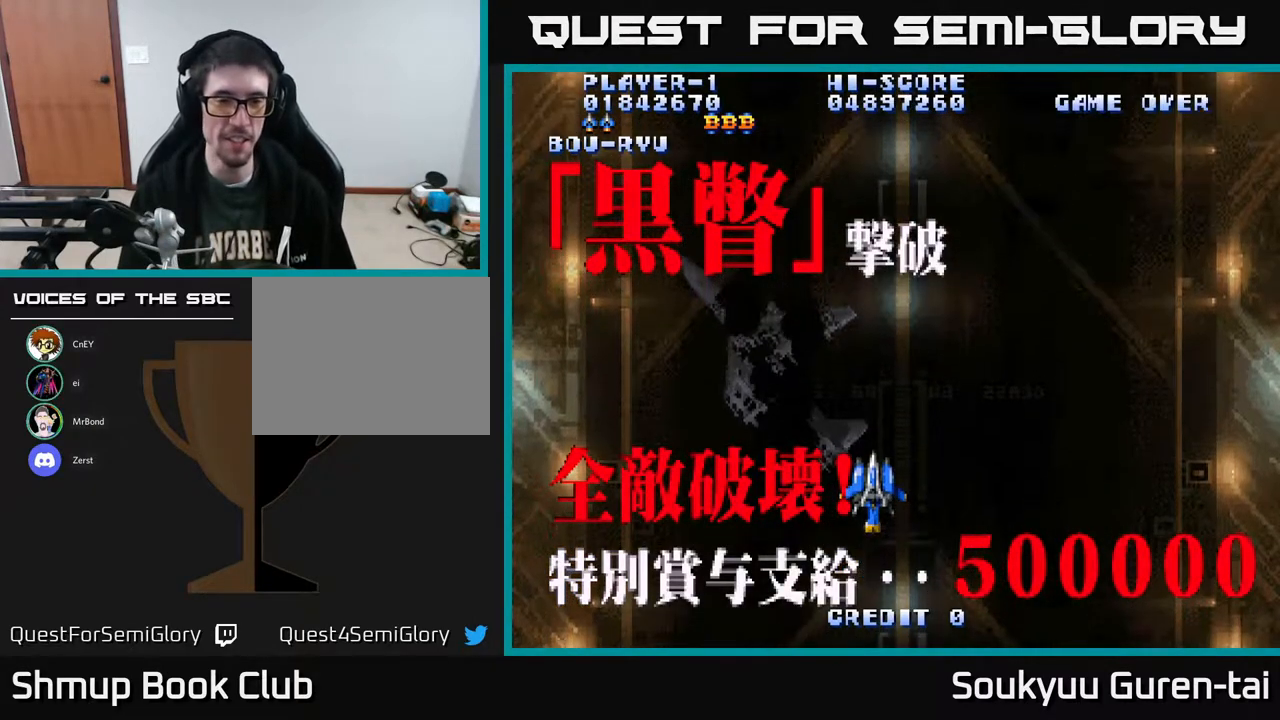
{"buttons": [], "right_stick": "center", "events": []}
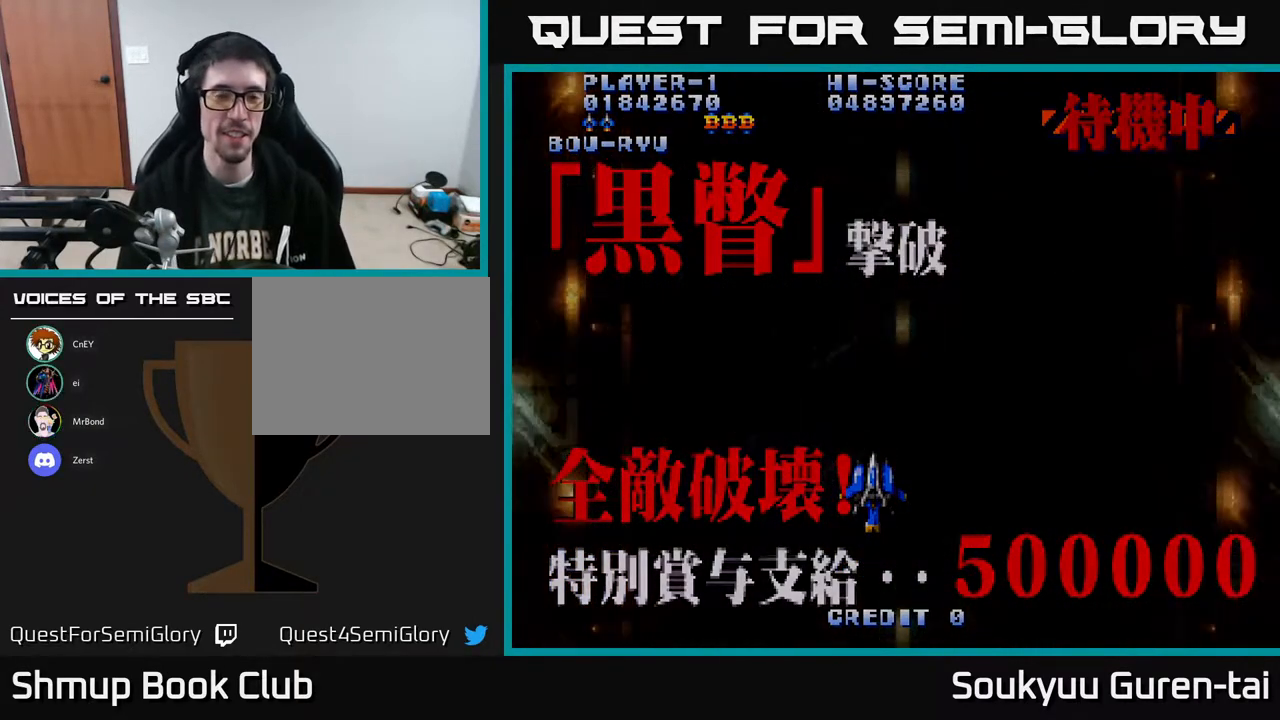
{"buttons": [], "right_stick": "center", "events": []}
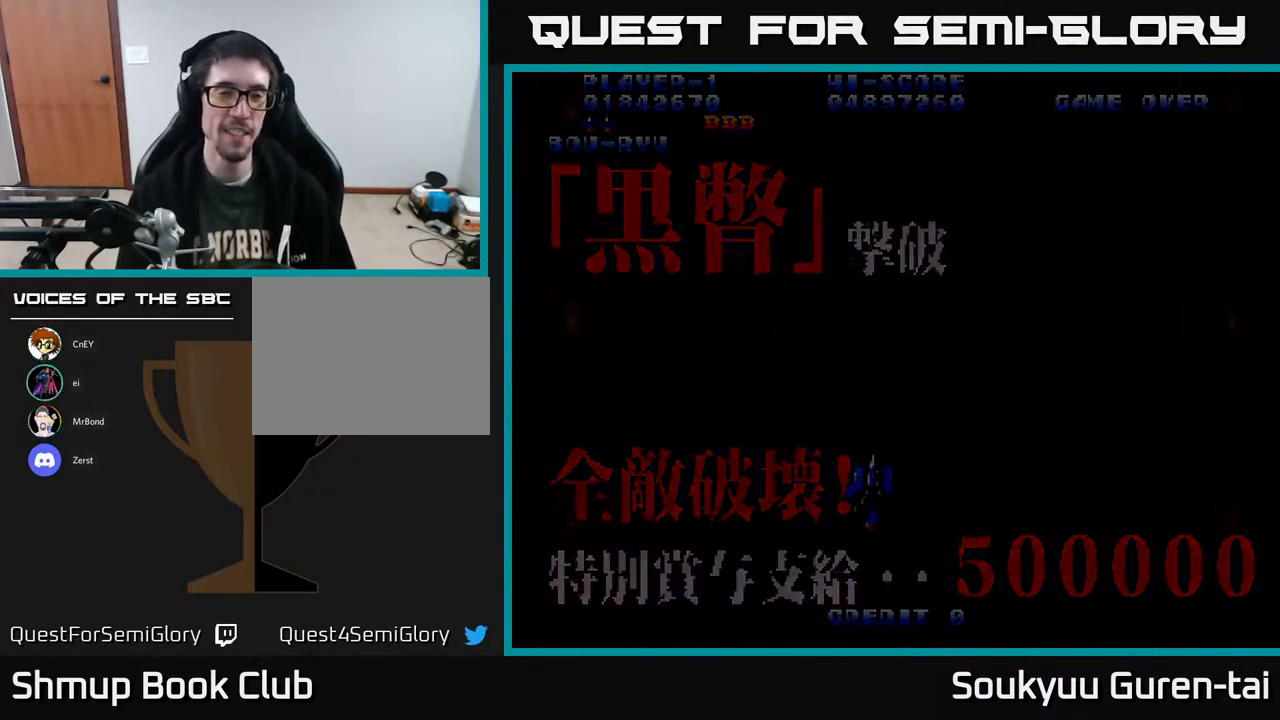
{"buttons": [], "right_stick": "center", "events": []}
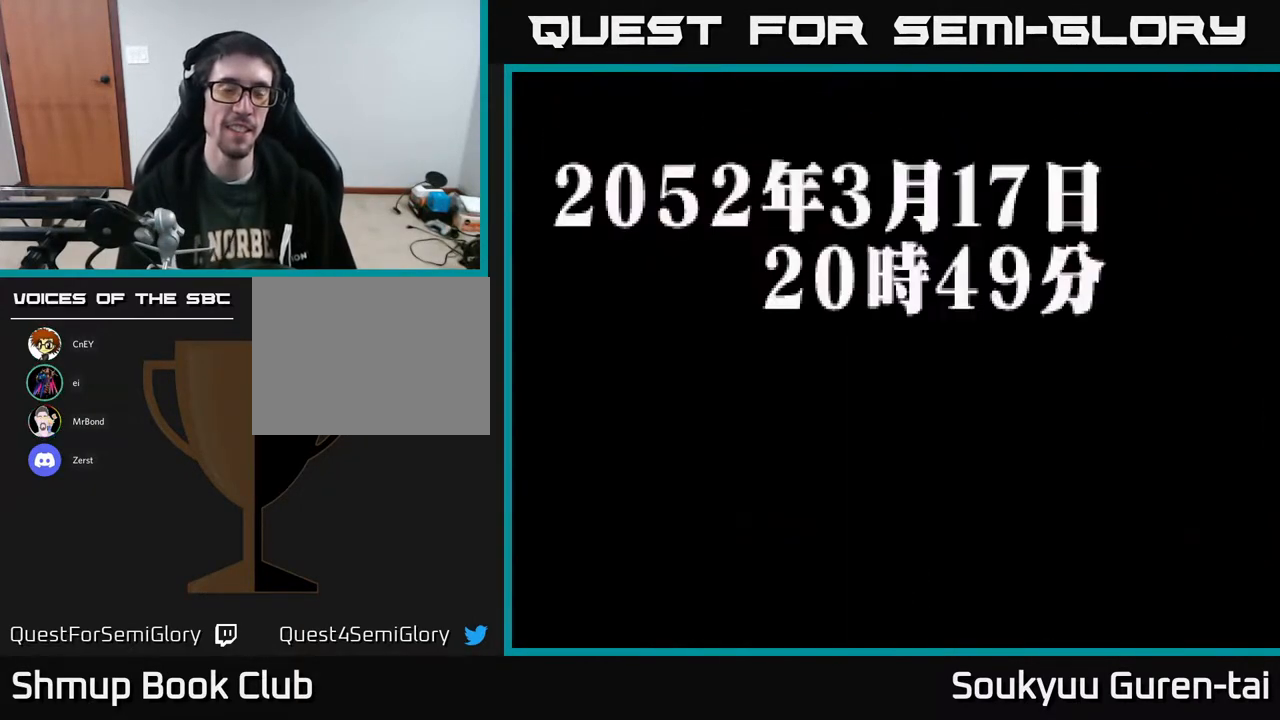
{"buttons": [], "right_stick": "center", "events": []}
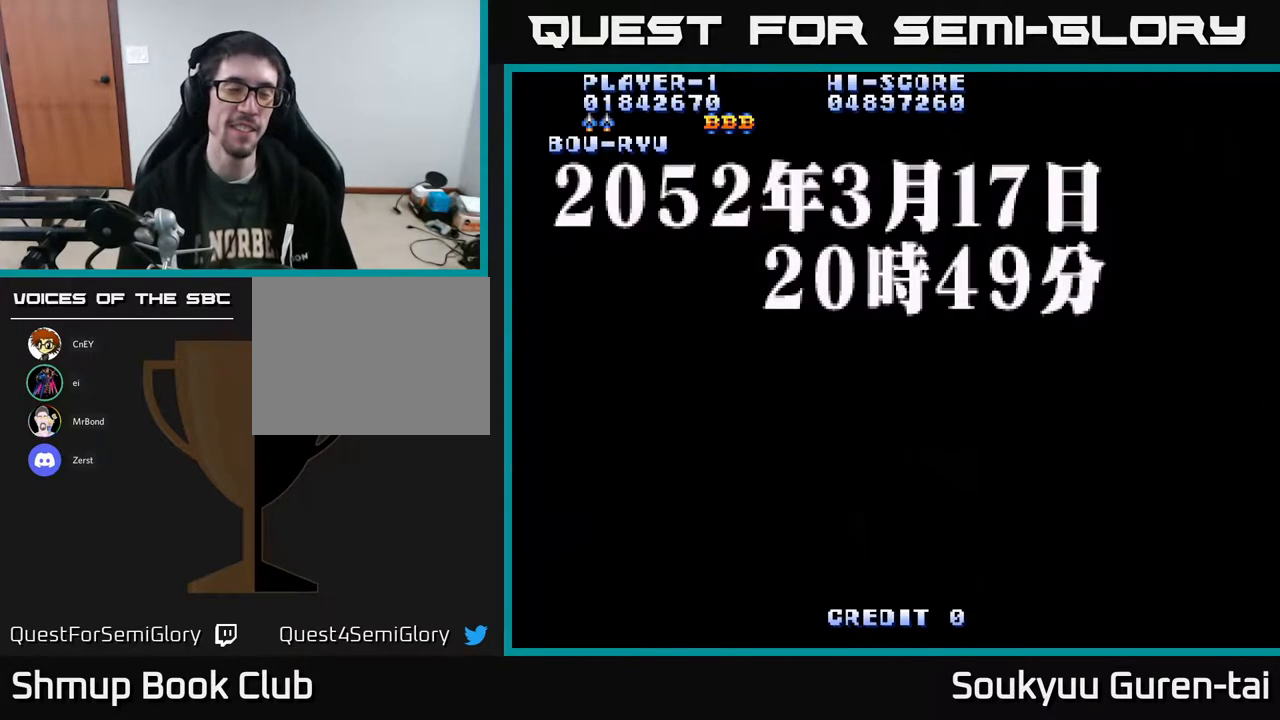
{"buttons": [], "right_stick": "center", "events": []}
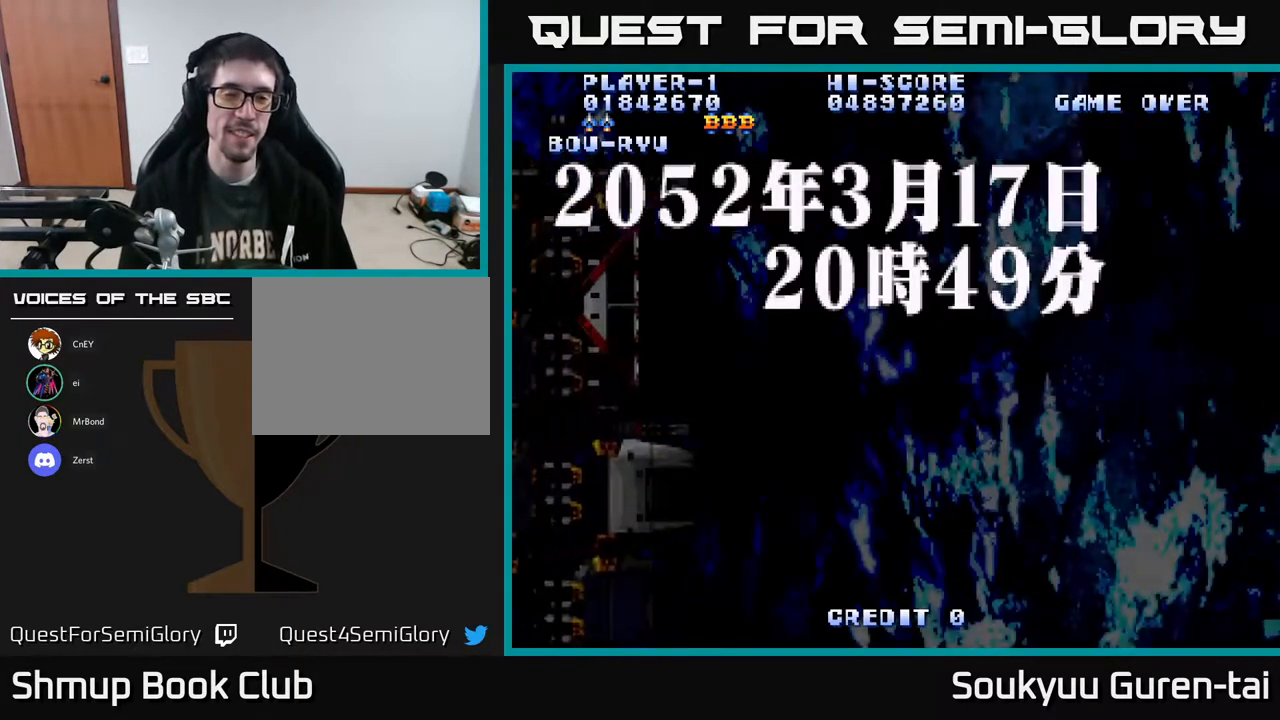
{"buttons": ["A"], "right_stick": "center", "events": [[117, "A", "down"]]}
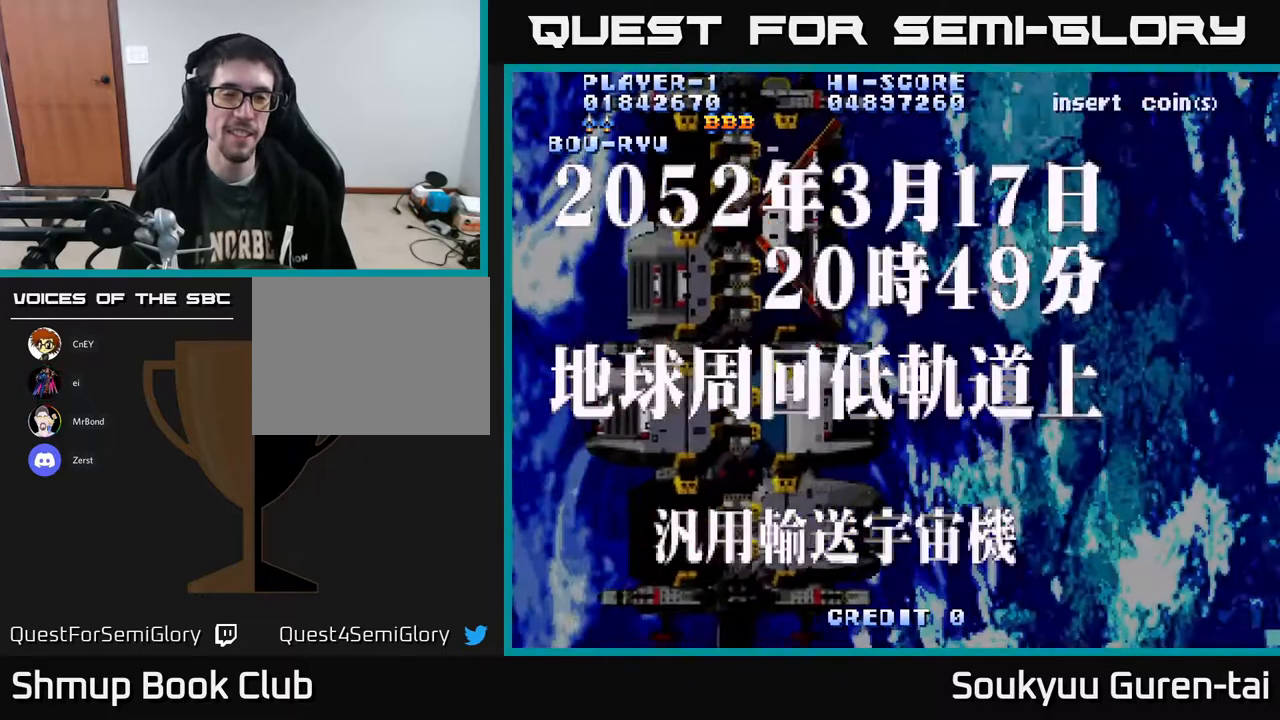
{"buttons": ["A"], "right_stick": "center", "events": []}
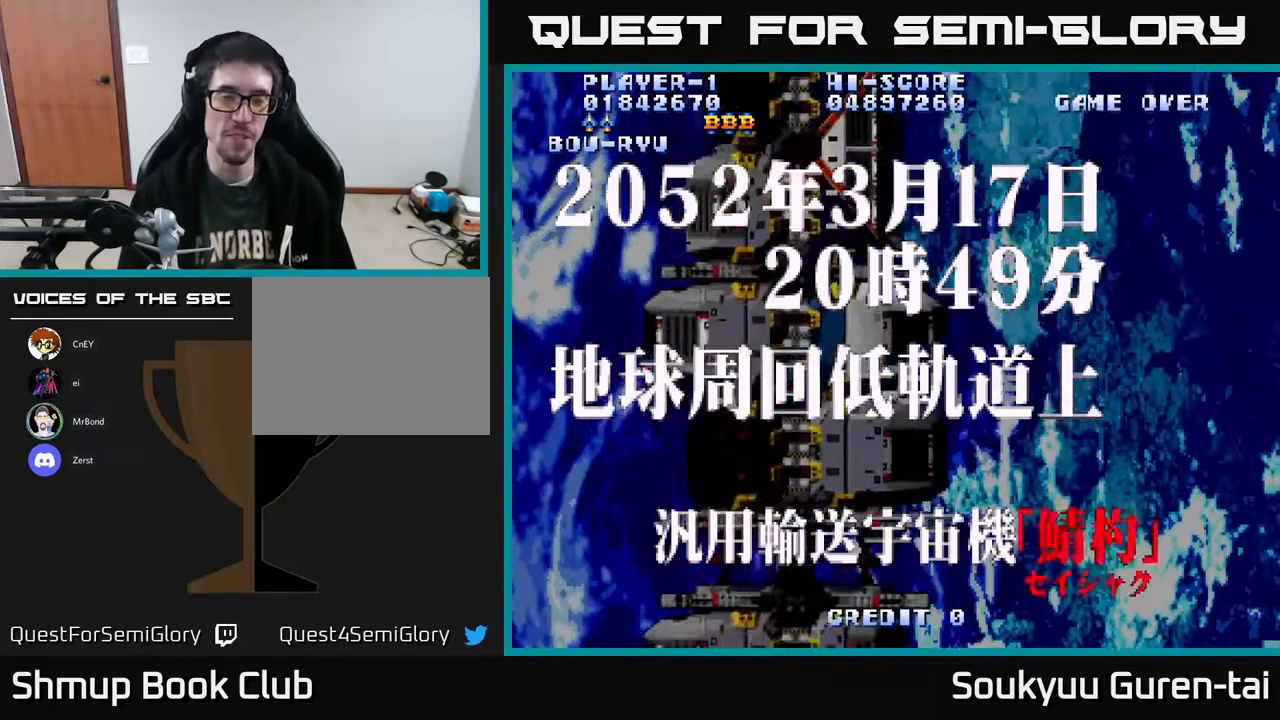
{"buttons": [], "right_stick": "center", "events": [[200, "A", "up"]]}
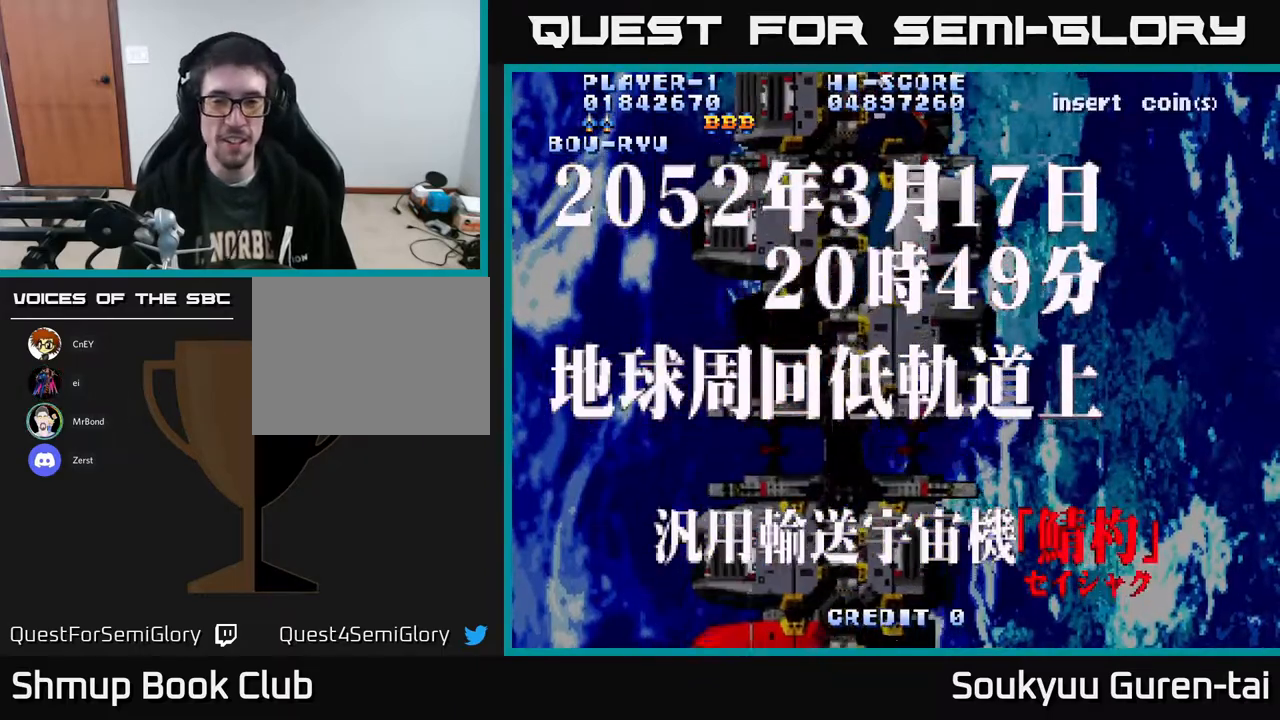
{"buttons": ["A"], "right_stick": "center", "events": [[217, "A", "down"]]}
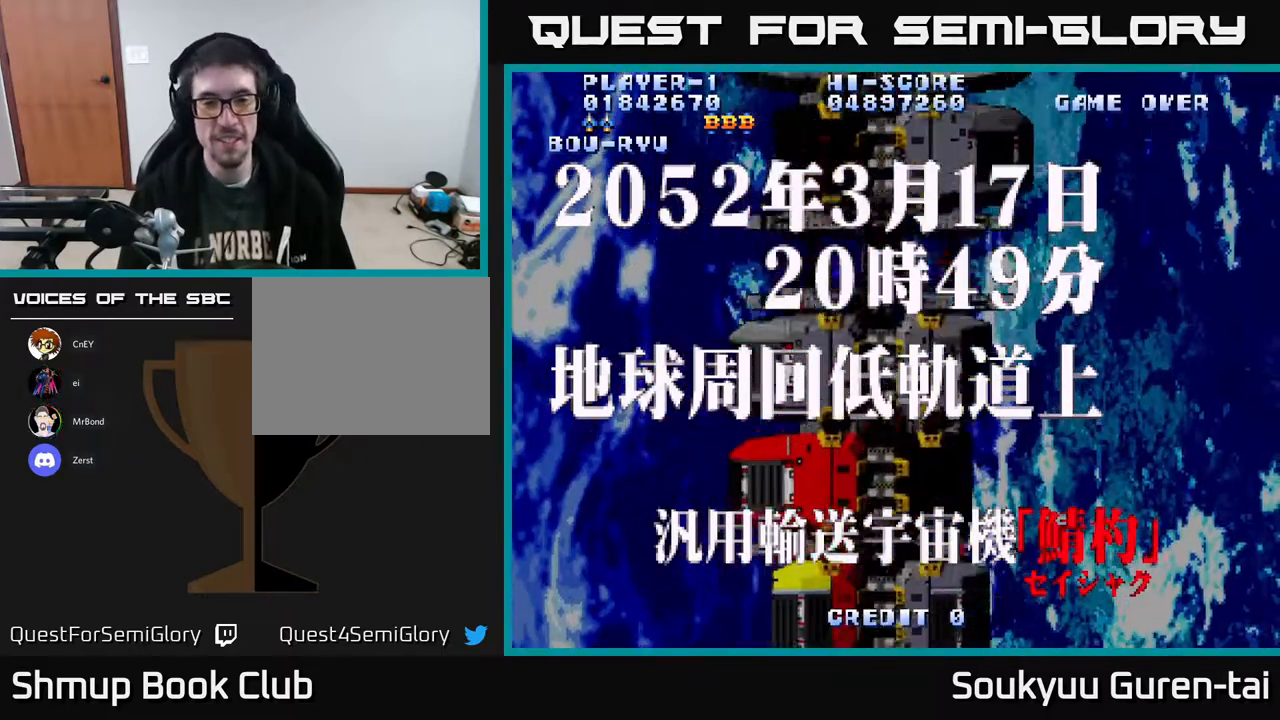
{"buttons": ["A"], "right_stick": "center", "events": []}
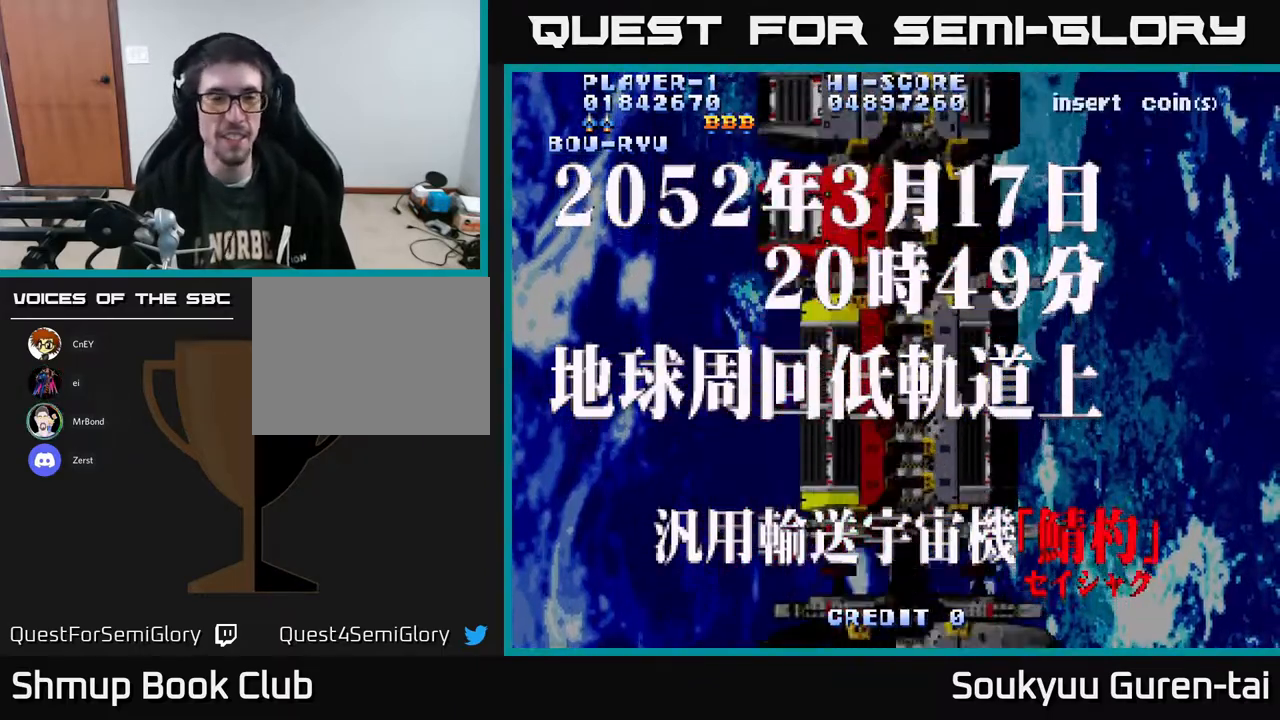
{"buttons": [], "right_stick": "center", "events": [[283, "A", "up"]]}
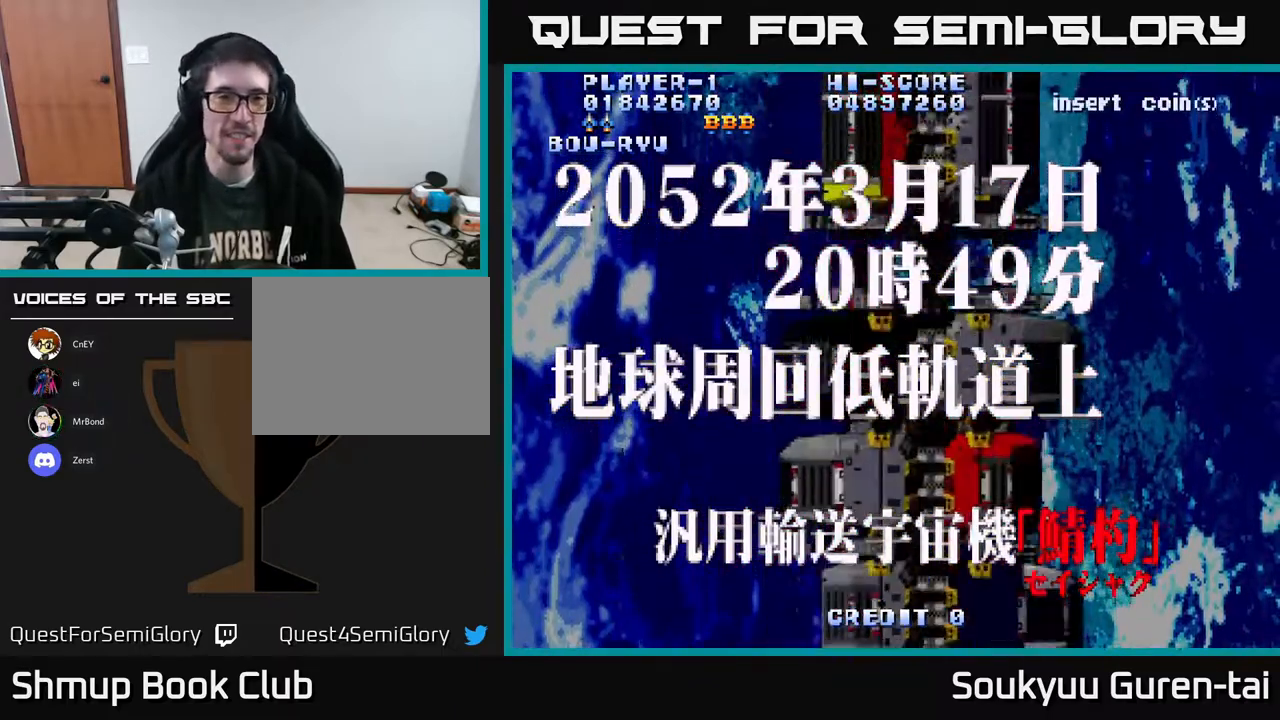
{"buttons": [], "right_stick": "center", "events": []}
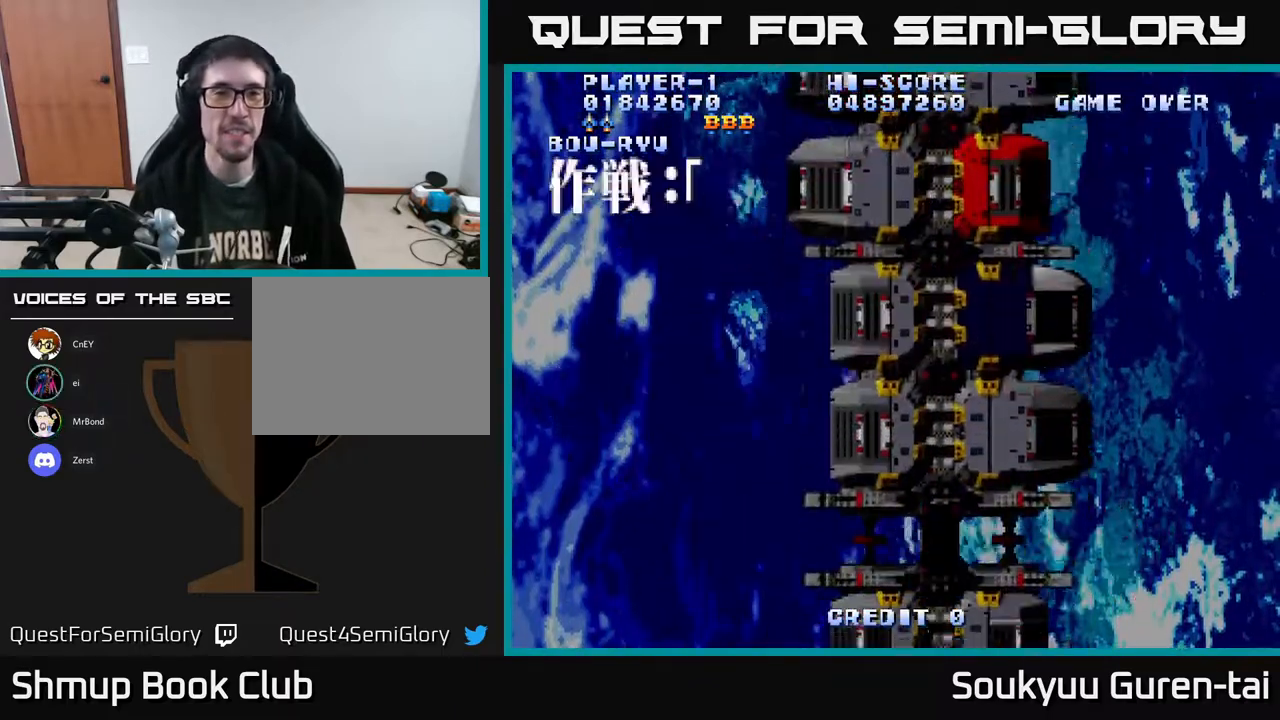
{"buttons": ["A"], "right_stick": "center", "events": [[50, "A", "down"]]}
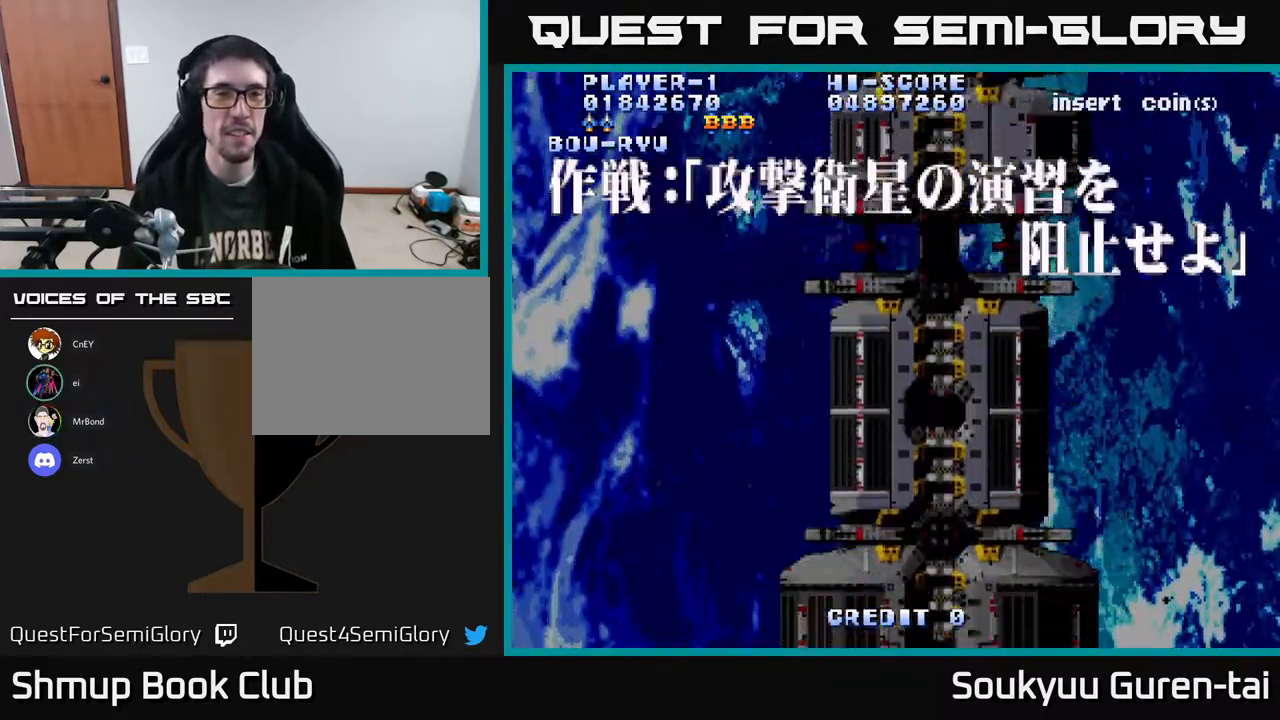
{"buttons": ["A"], "right_stick": "center", "events": []}
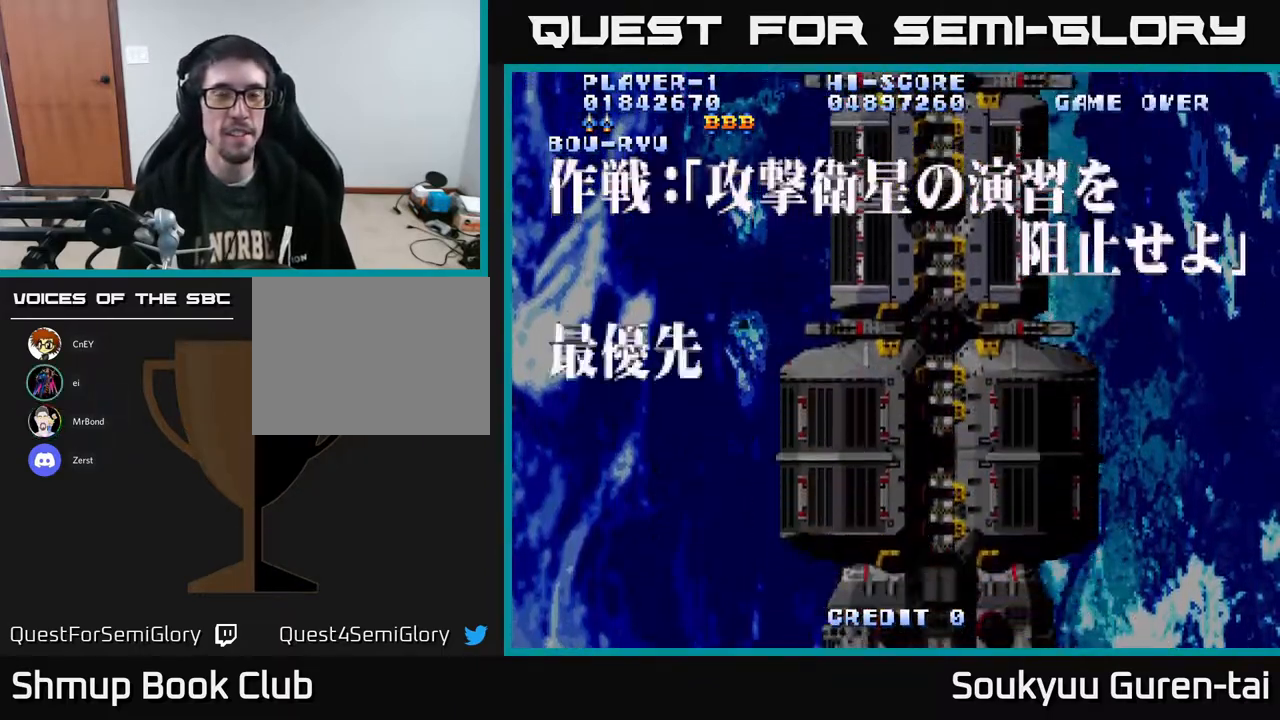
{"buttons": ["A"], "right_stick": "center", "events": []}
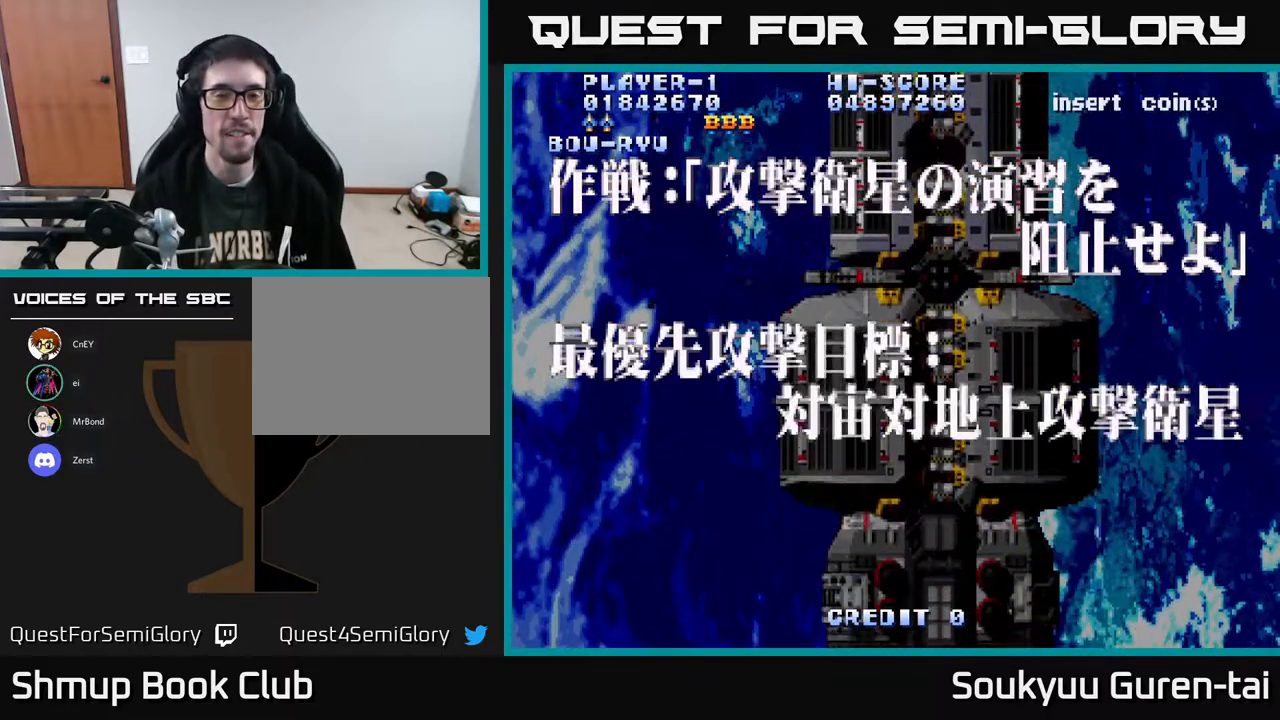
{"buttons": ["A"], "right_stick": "center", "events": []}
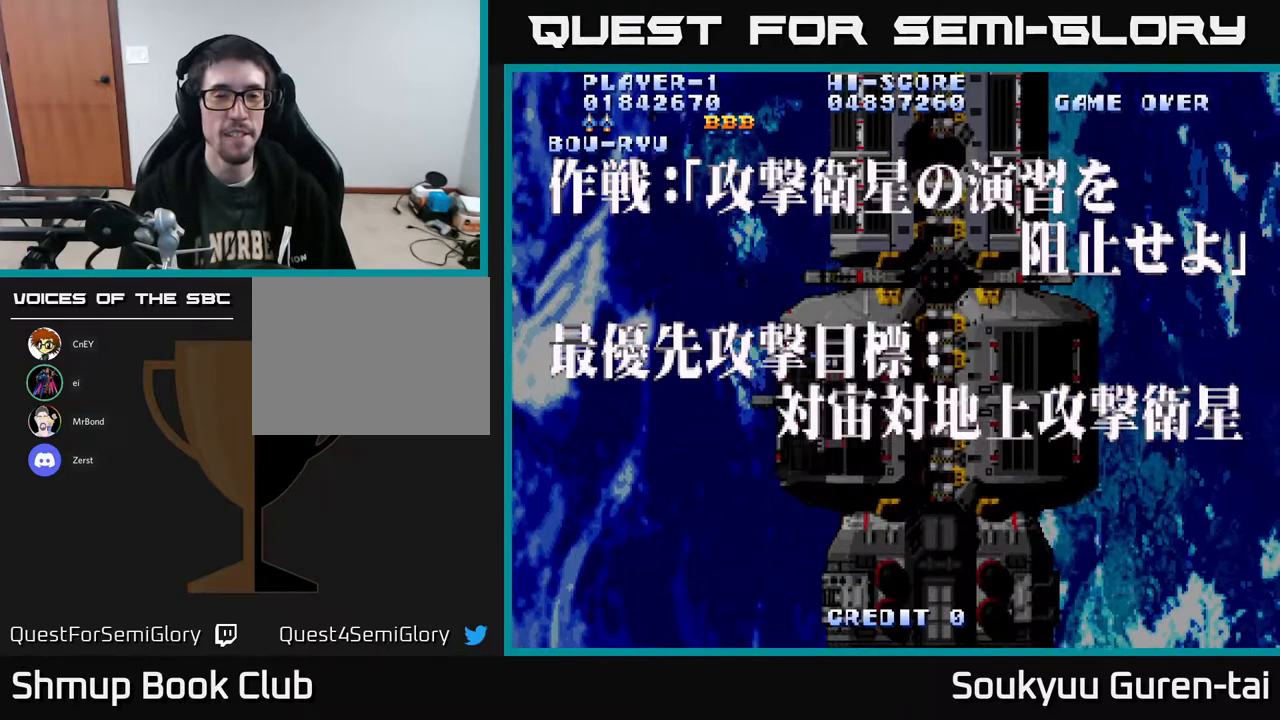
{"buttons": ["A"], "right_stick": "center", "events": []}